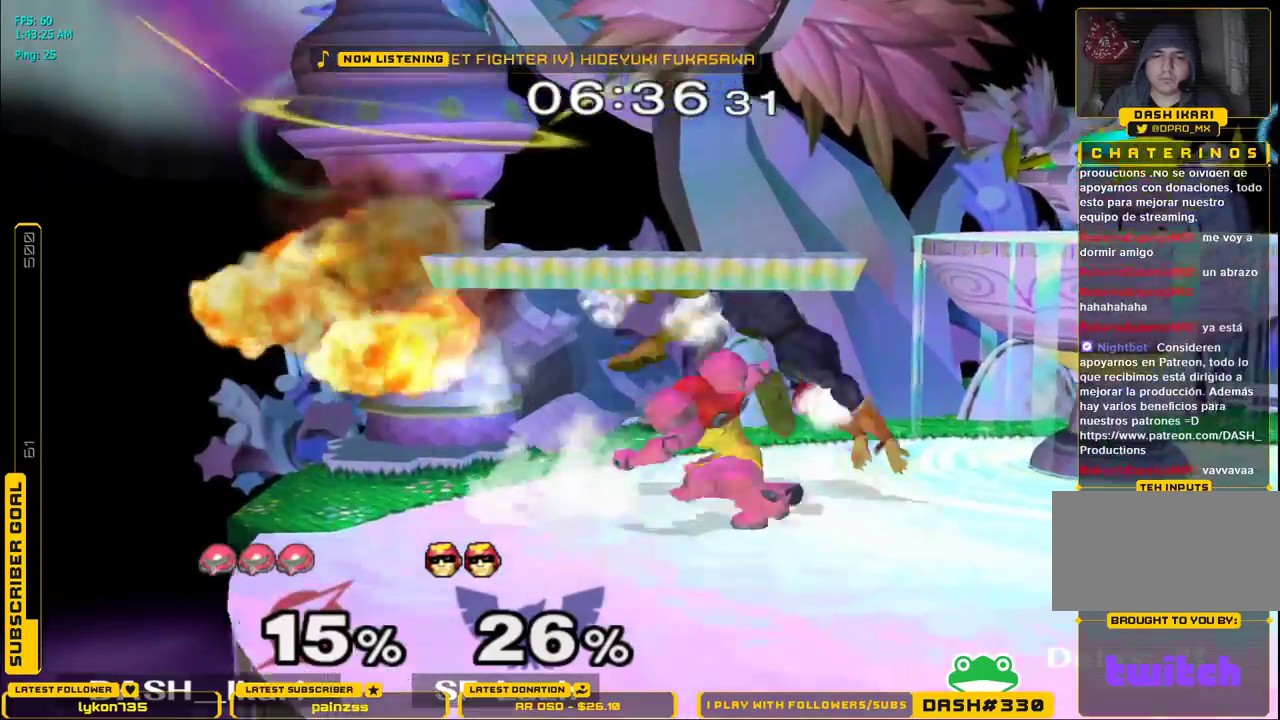
Gameplay with a controller (Nintendo layout); each line is a JSON object with the inputs held at the frame after it (dt_ms = milliseconds from this image to that frame). "events" lists button and stick changes between this image and that frame as [ms after this image, input, new state], when the widget could be followed in between. Not read: L3 R3.
{"dt_ms": 1000, "buttons": [], "left_stick": "up-right", "right_stick": "center"}
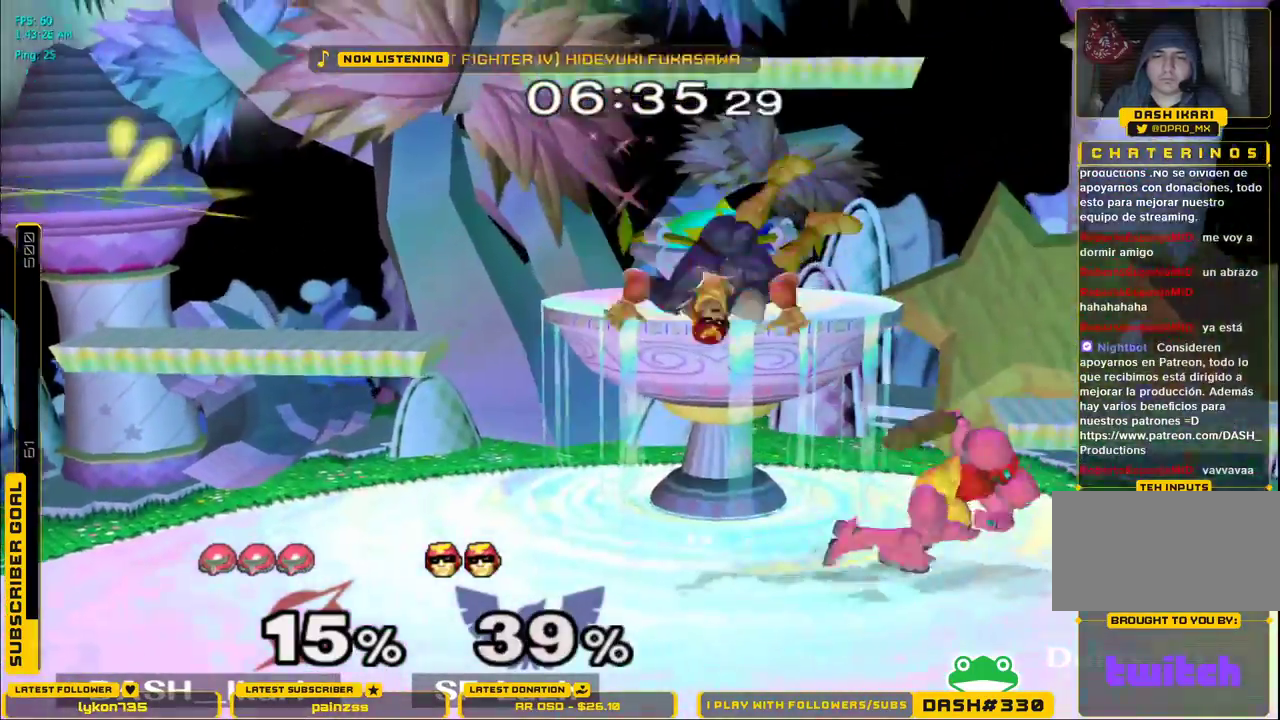
{"dt_ms": 500, "buttons": [], "left_stick": "center", "right_stick": "center", "events": [[17, "left_stick", "center"], [133, "left_stick", "left"], [250, "left_stick", "center"], [283, "A", "down"], [367, "A", "up"]]}
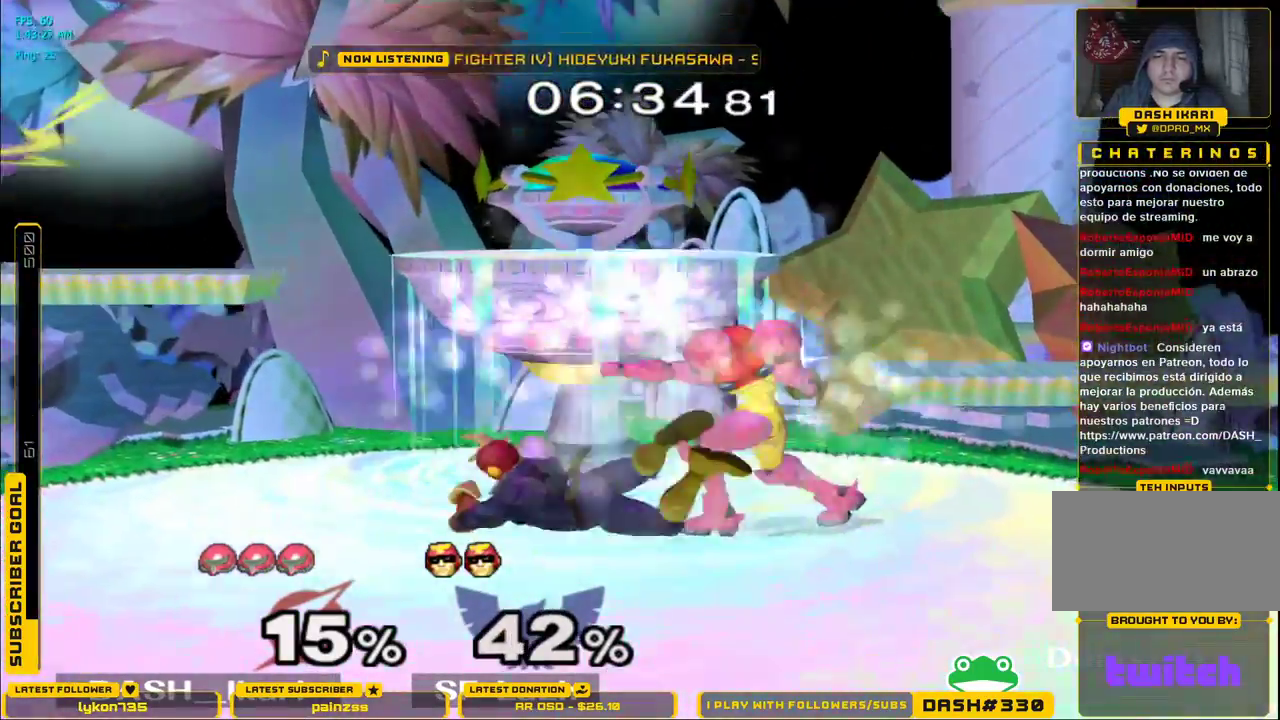
{"dt_ms": 500, "buttons": ["L1", "DPAD_DOWN"], "left_stick": "center", "right_stick": "center", "events": [[233, "L1", "down"], [250, "R1", "down"], [317, "R1", "up"], [400, "DPAD_DOWN", "down"], [400, "DPAD_RIGHT", "down"], [433, "A", "down"], [500, "A", "up"], [500, "DPAD_RIGHT", "up"]]}
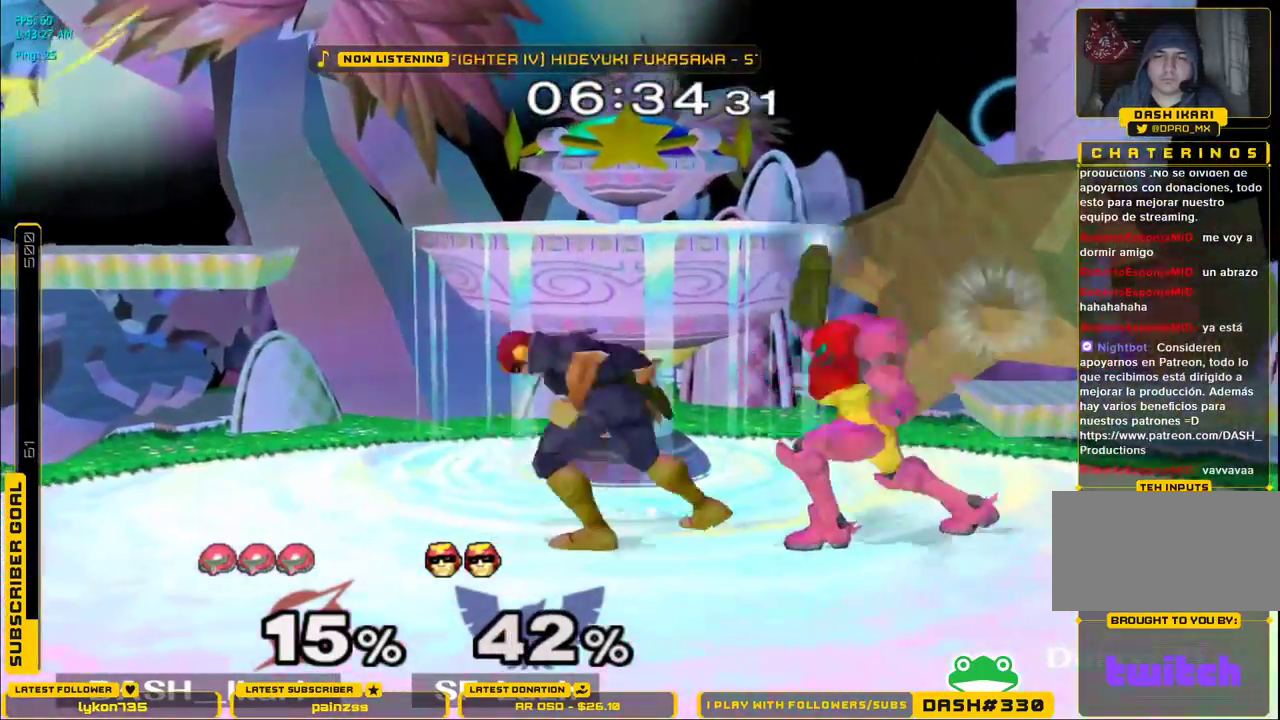
{"dt_ms": 500, "buttons": [], "left_stick": "center", "right_stick": "center", "events": [[33, "L1", "up"], [50, "A", "down"], [83, "L1", "down"], [100, "A", "up"], [100, "DPAD_RIGHT", "down"], [150, "A", "down"], [150, "L1", "up"], [233, "L1", "down"], [300, "A", "up"], [317, "DPAD_DOWN", "up"], [317, "DPAD_RIGHT", "up"], [317, "L1", "up"]]}
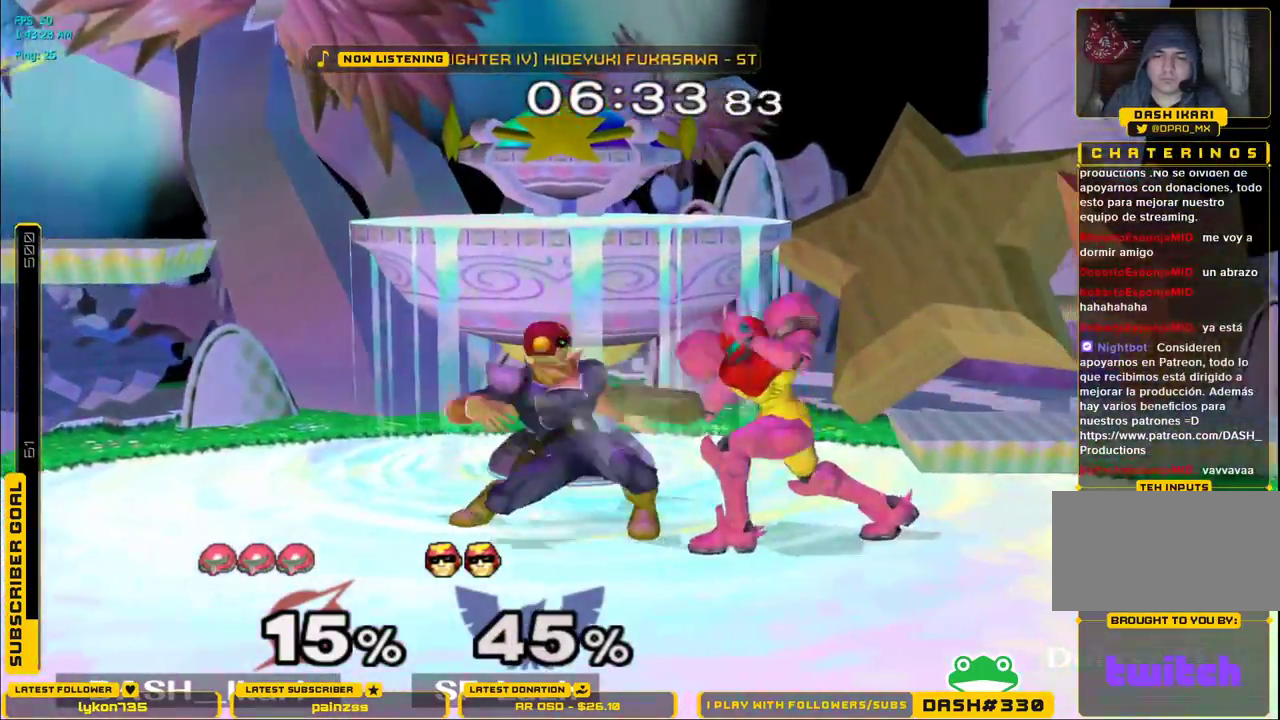
{"dt_ms": 500, "buttons": [], "left_stick": "up", "right_stick": "center", "events": [[133, "left_stick", "up"]]}
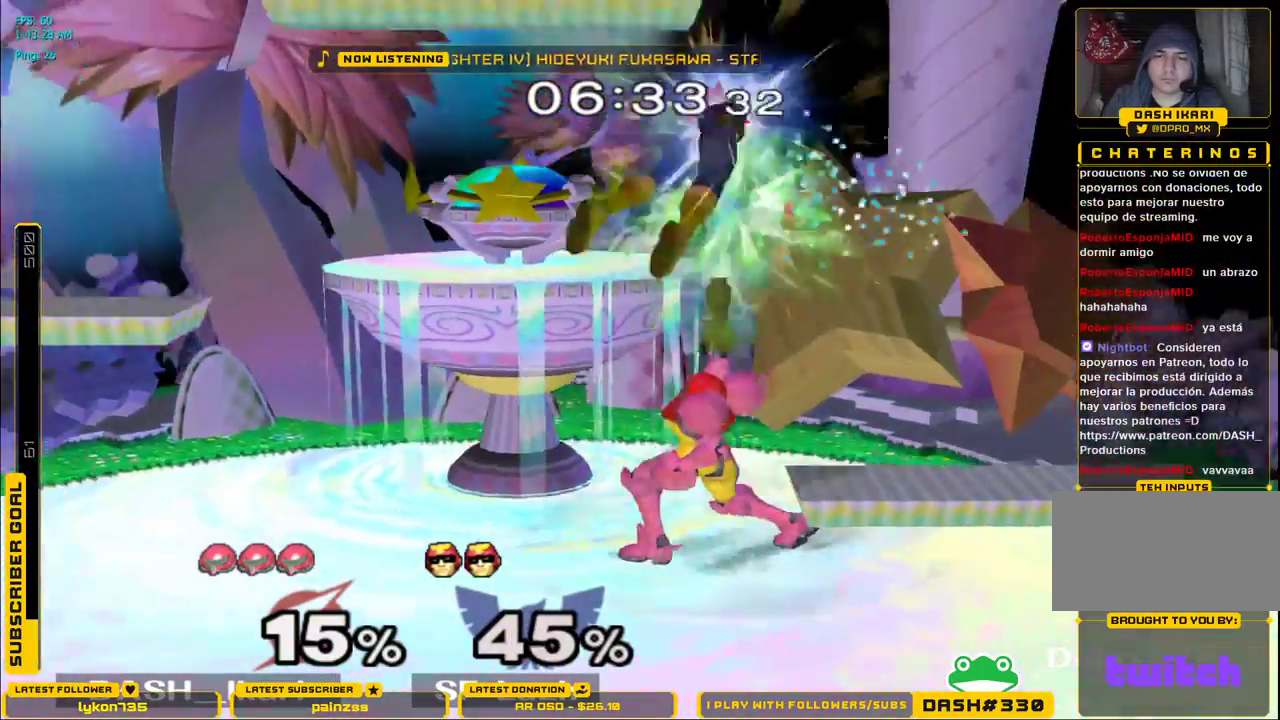
{"dt_ms": 500, "buttons": ["X"], "left_stick": "center", "right_stick": "center", "events": [[17, "left_stick", "center"], [483, "X", "down"]]}
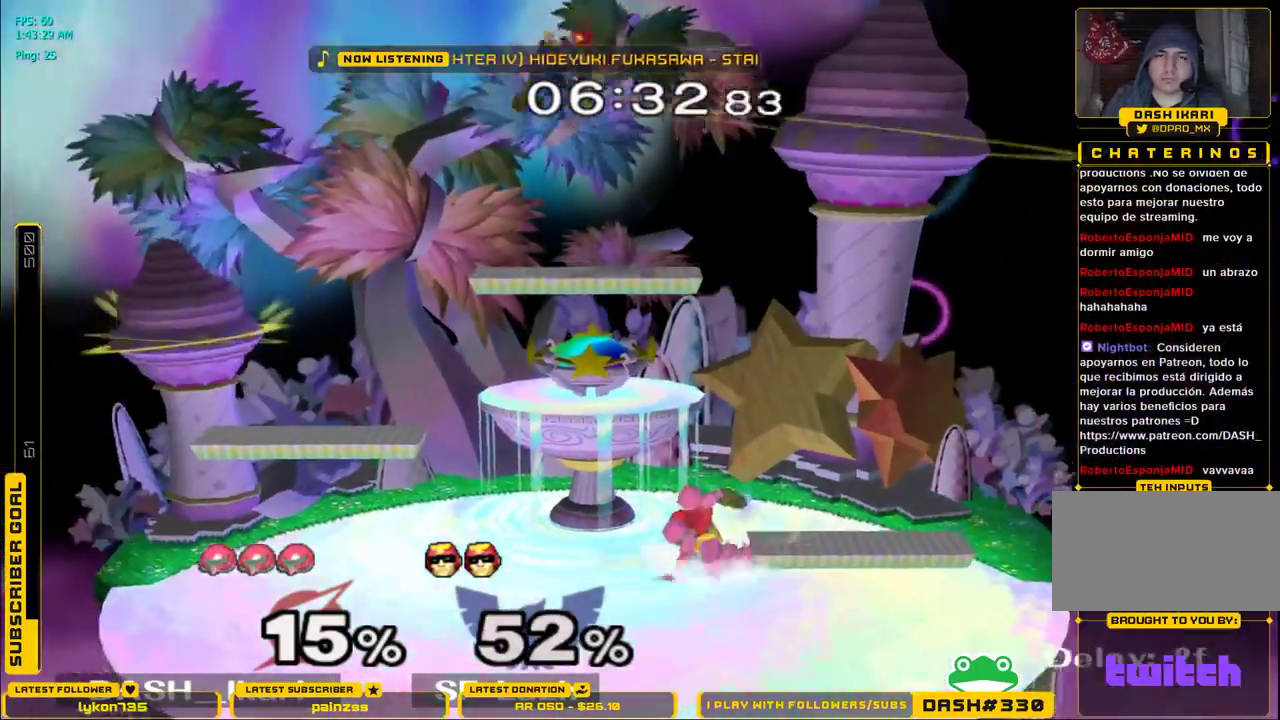
{"dt_ms": 500, "buttons": [], "left_stick": "left", "right_stick": "center", "events": [[100, "X", "up"], [150, "B", "down"], [267, "B", "up"], [500, "left_stick", "left"]]}
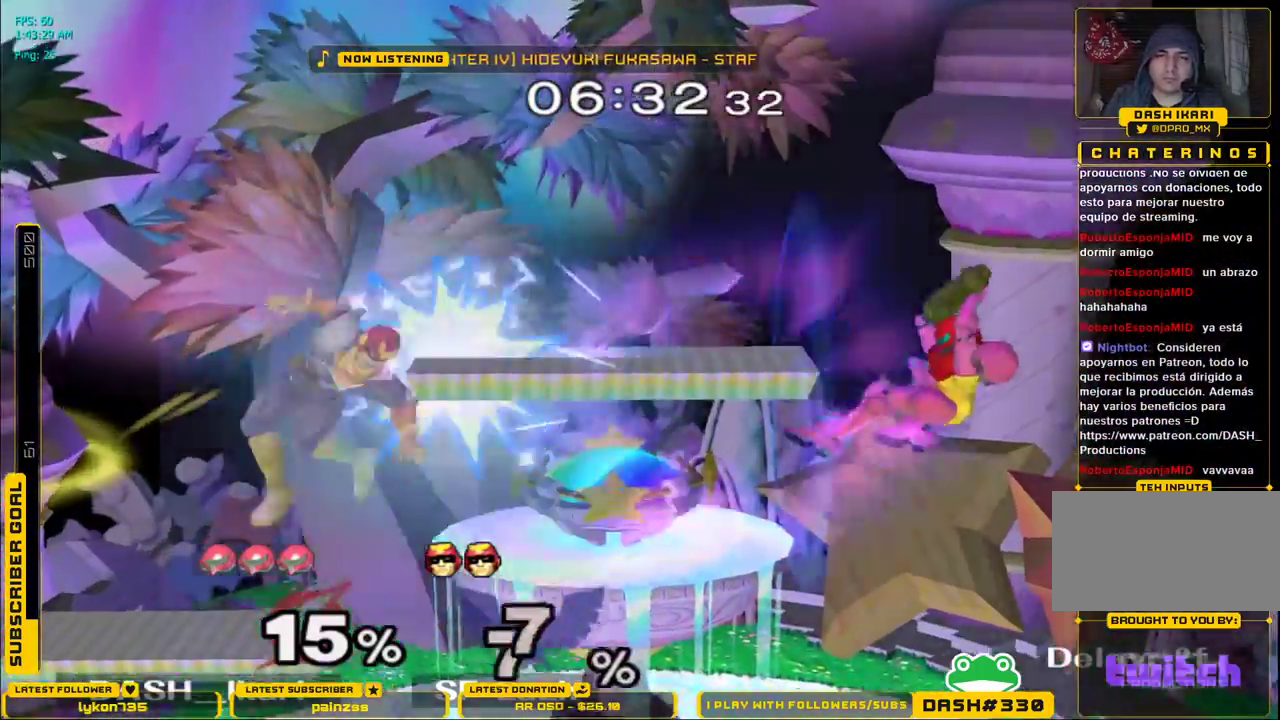
{"dt_ms": 500, "buttons": ["B"], "left_stick": "left", "right_stick": "center", "events": [[250, "left_stick", "center"], [400, "left_stick", "left"], [433, "B", "down"]]}